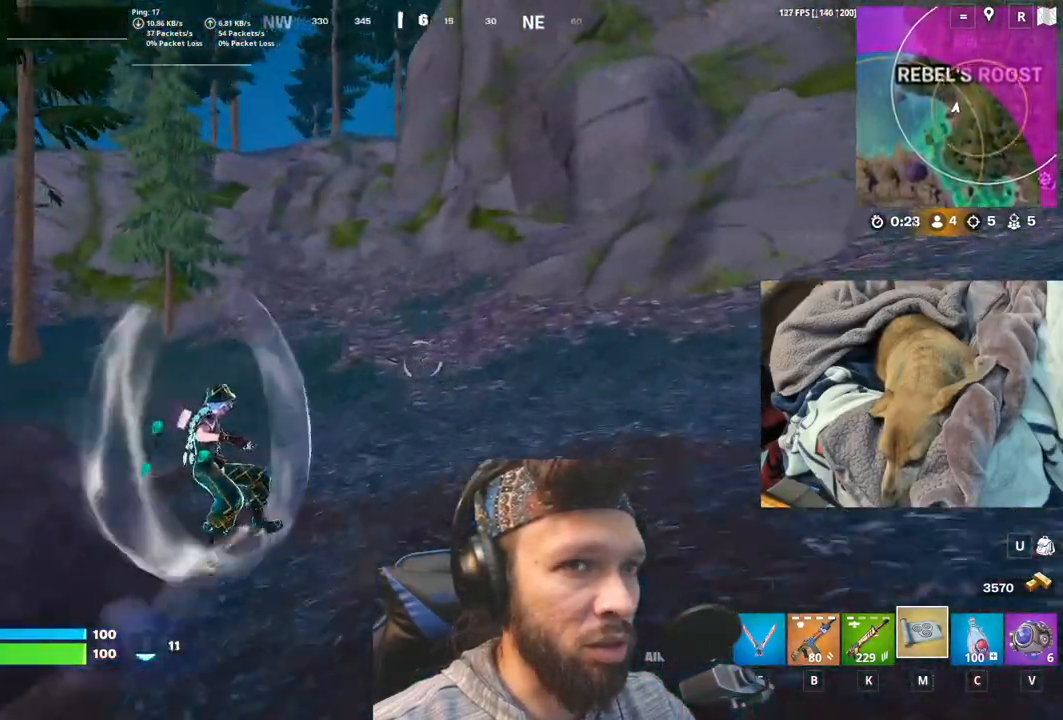
Gameplay with keyboard and mouse; each line is a JSON object with the keys and mouse buttons held at the frame after it. "events" lists presses ("down") and releases ("up") of "1", "4", "5", "6", "alt", "b", "c", "equals", "escape", "f", "h", "j", "m", "minus", "n", "p", "shift", "space", "t", "v", "mouse_left", "mouse_right", "mouse_mb4" and "mouse_mb5" between this image and that frame as [ms after this image, input, new state], when the widget could be followed in between. "mouse_left", "mouse_right", "mouse_mb4", "mouse_mb5" = the "left", "right", "mb4", "mb5" buttons of the "mouse" list. No other keys are recorded. Not read: mouse_move.
{"keys": [], "mouse": [], "events": []}
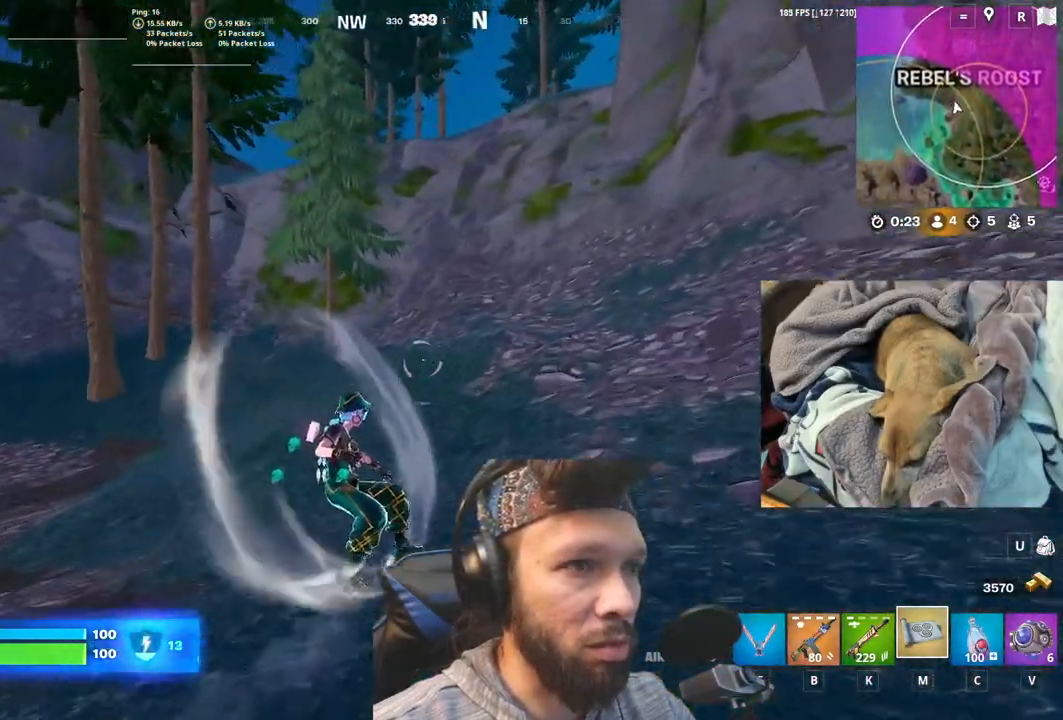
{"keys": [], "mouse": [], "events": []}
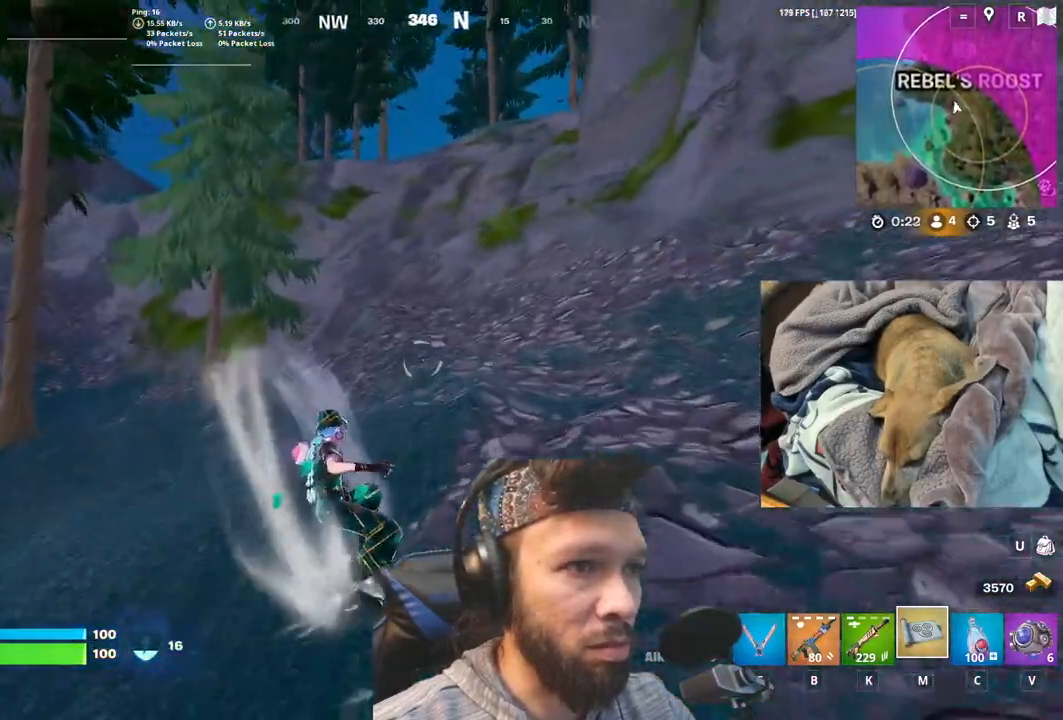
{"keys": [], "mouse": [], "events": []}
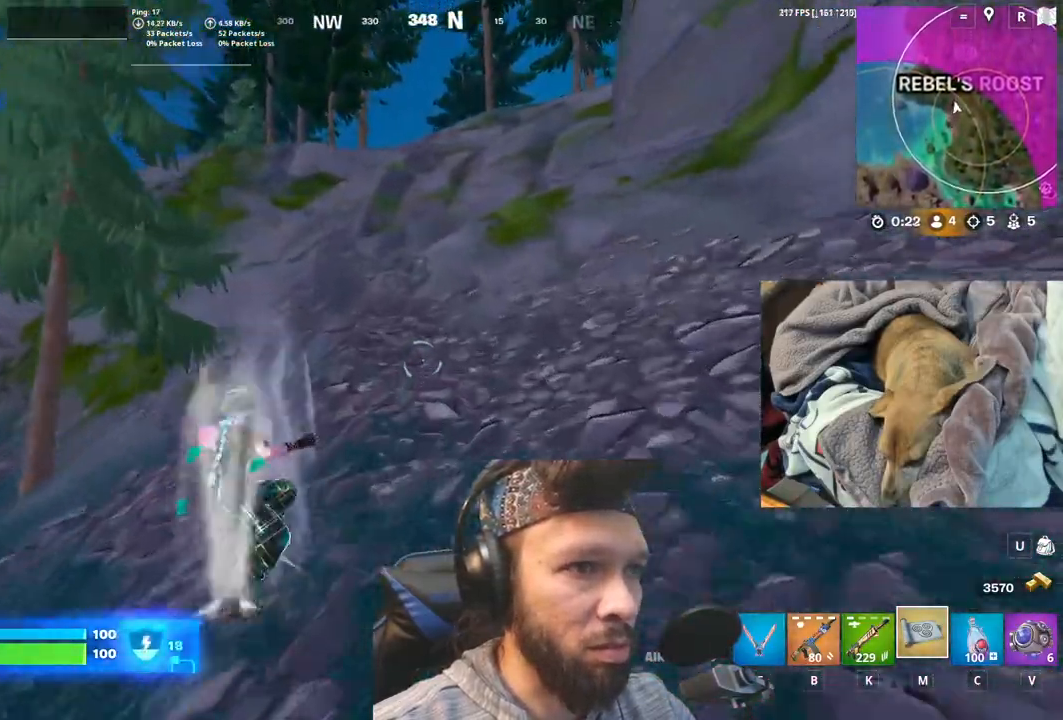
{"keys": ["space"], "mouse": [], "events": [[500, "space", "down"]]}
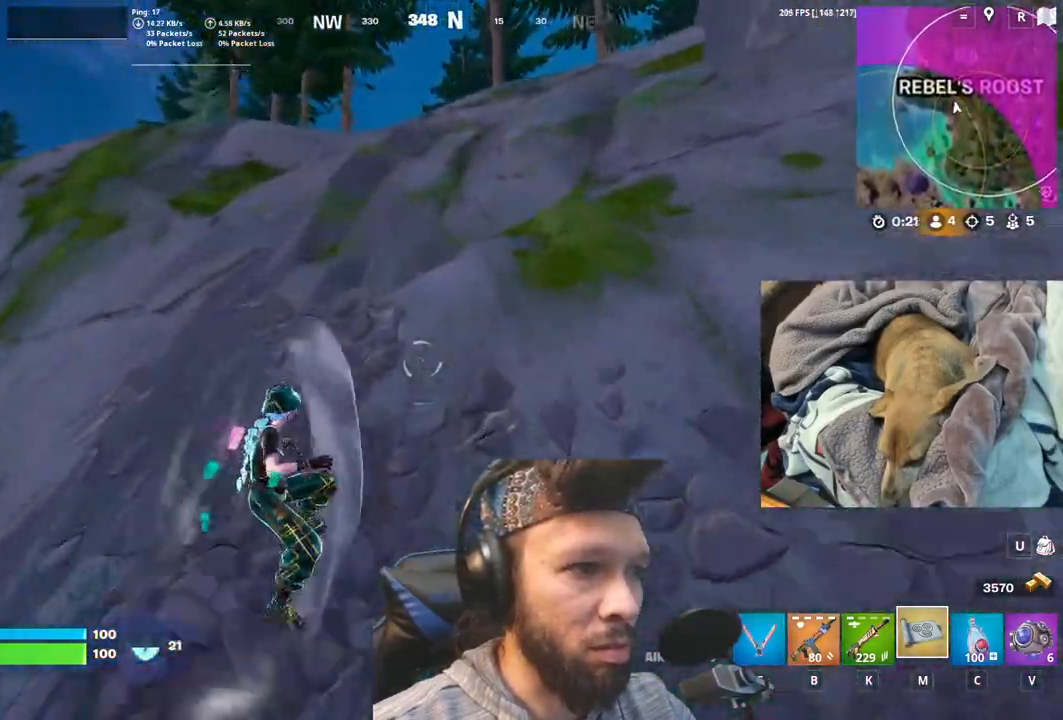
{"keys": ["space"], "mouse": [], "events": [[183, "space", "up"], [450, "space", "down"]]}
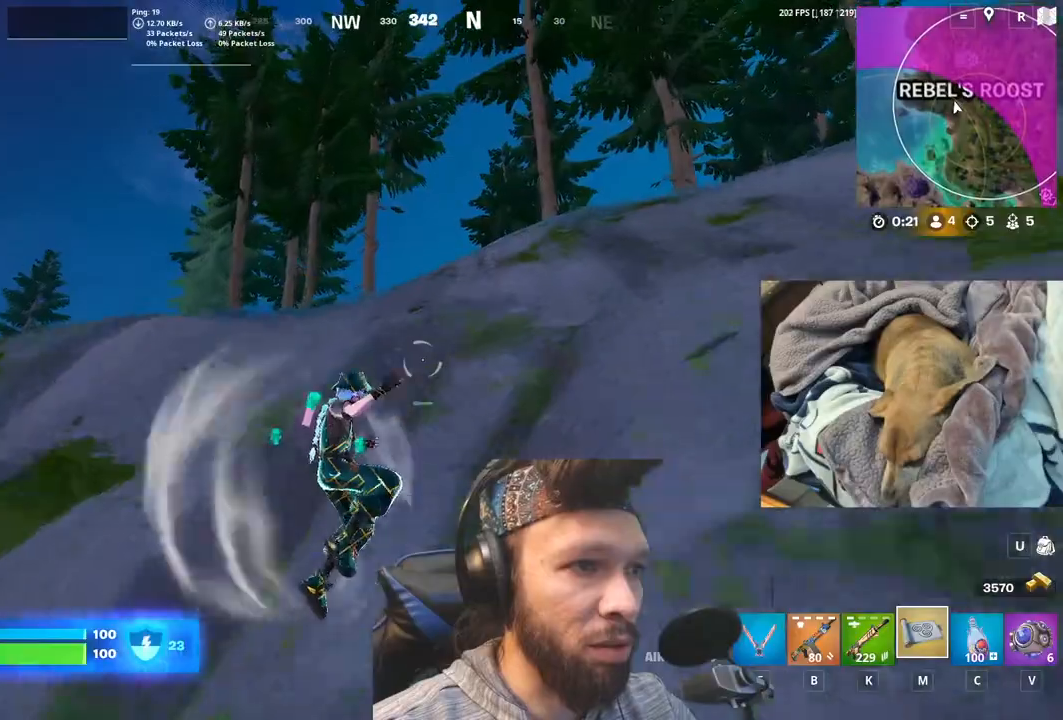
{"keys": [], "mouse": [], "events": [[133, "space", "up"]]}
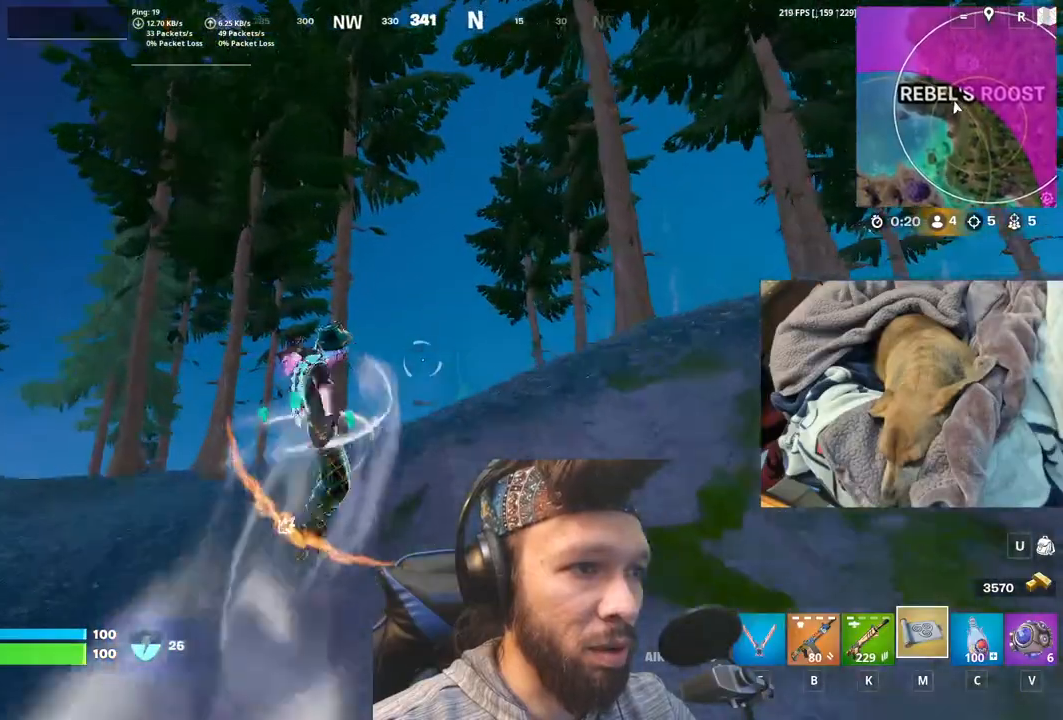
{"keys": [], "mouse": [], "events": []}
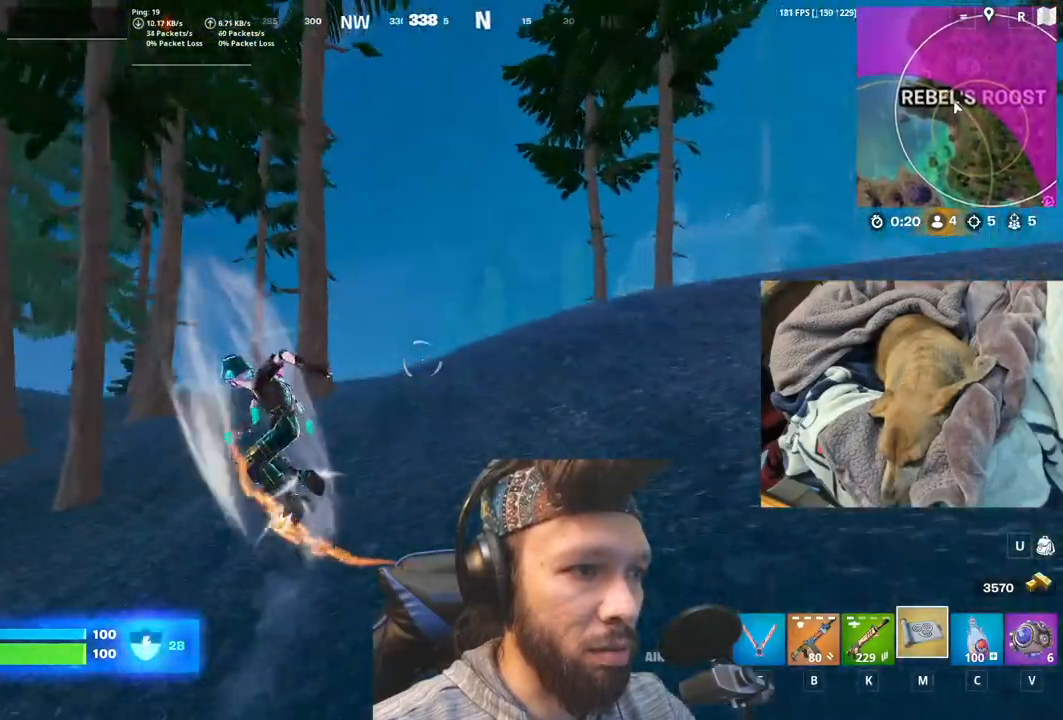
{"keys": [], "mouse": [], "events": []}
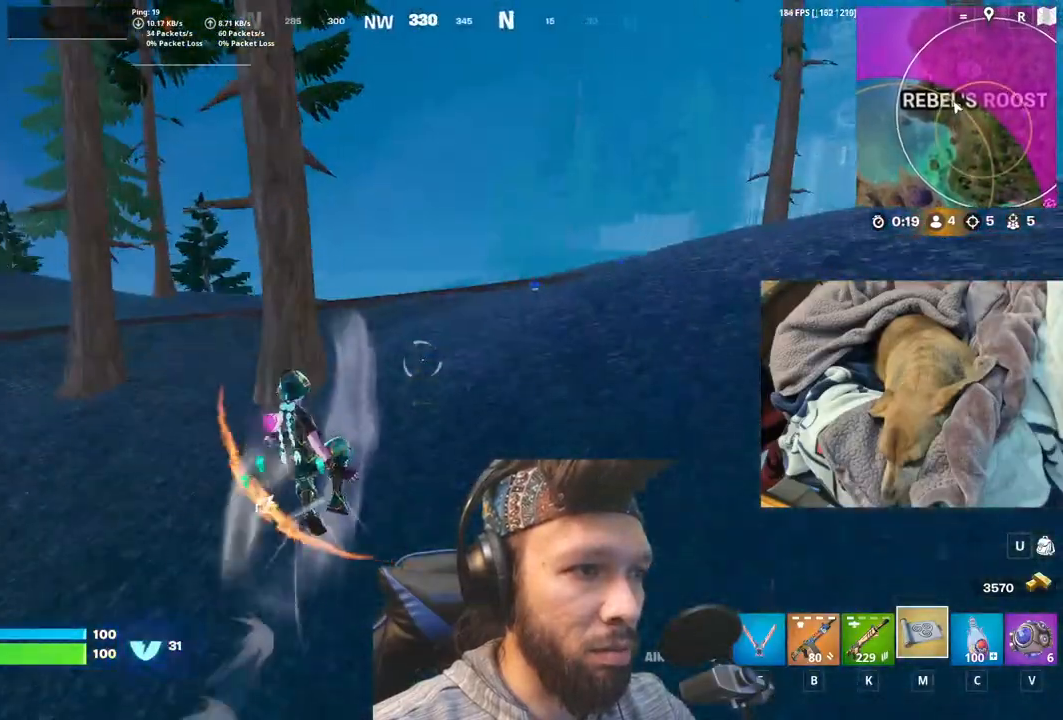
{"keys": [], "mouse": [], "events": []}
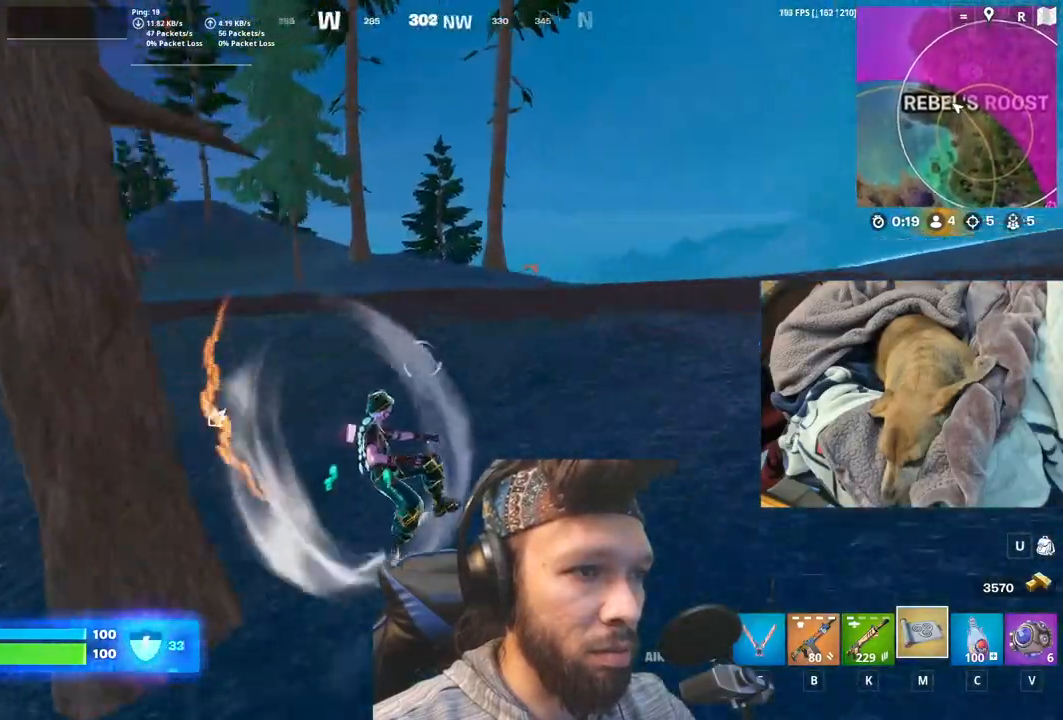
{"keys": [], "mouse": [], "events": []}
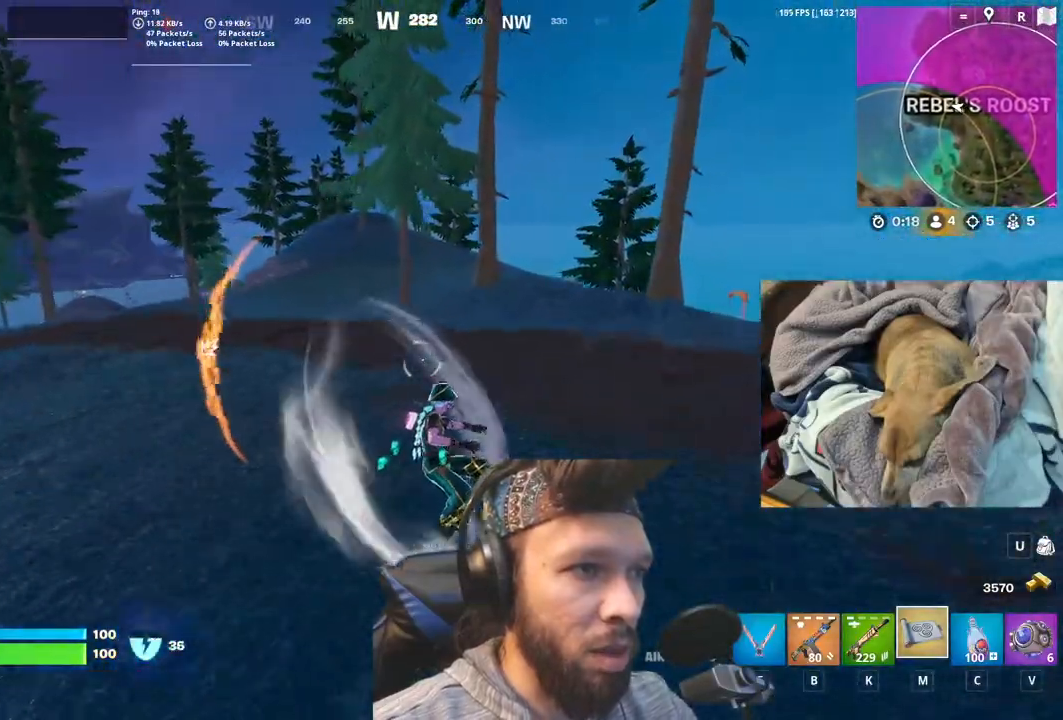
{"keys": [], "mouse": [], "events": []}
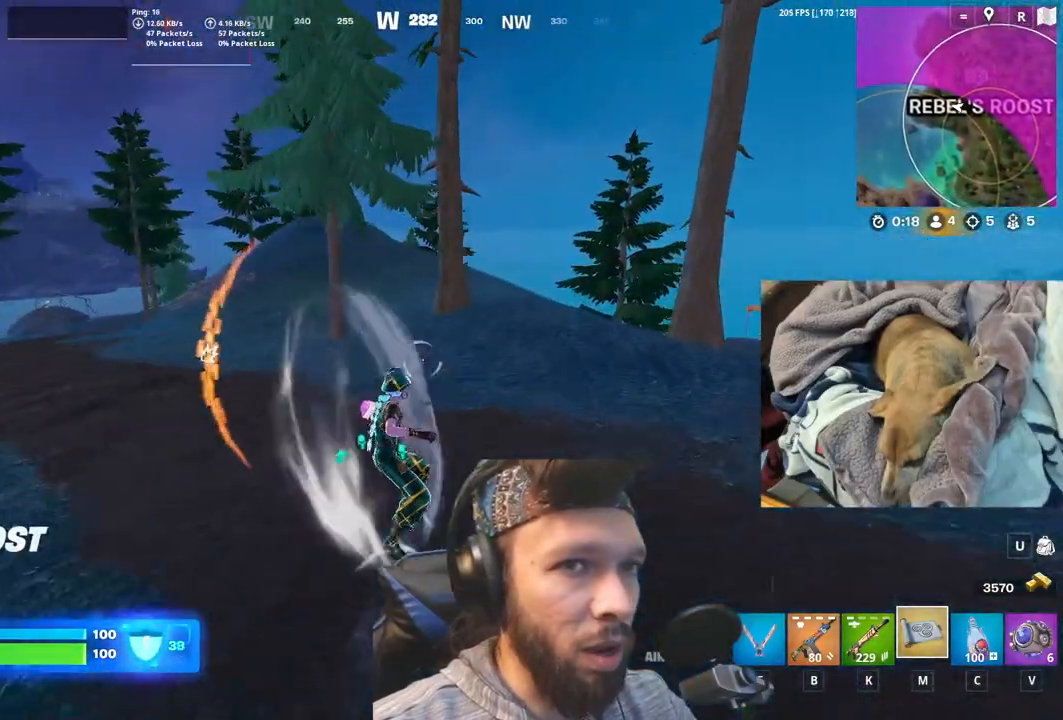
{"keys": [], "mouse": [], "events": []}
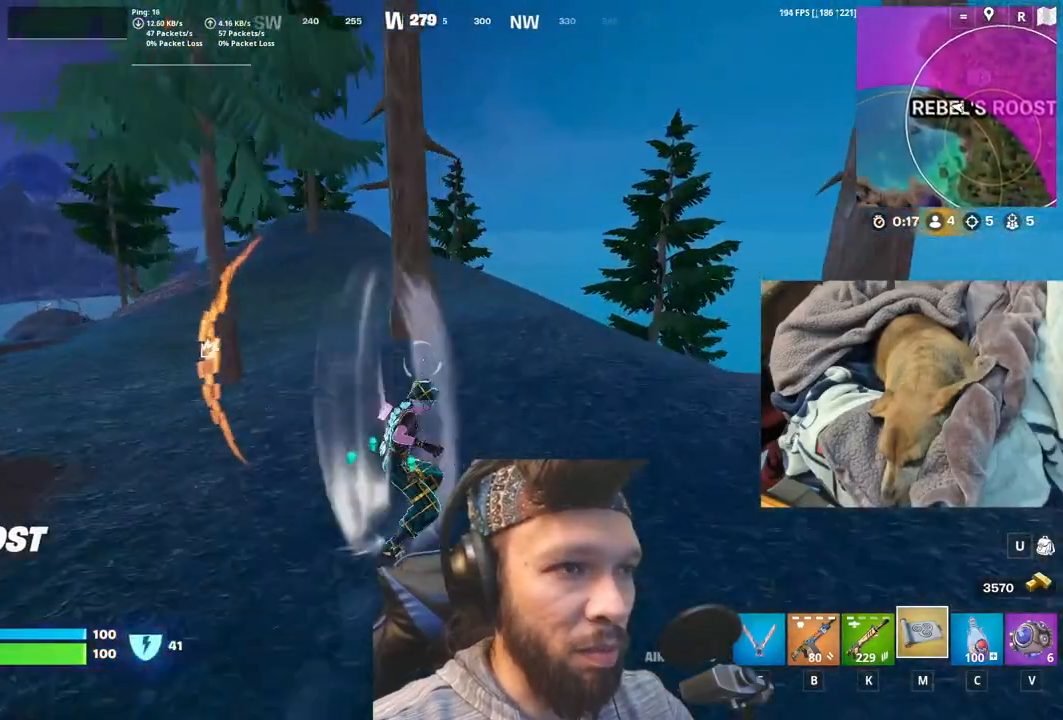
{"keys": [], "mouse": [], "events": []}
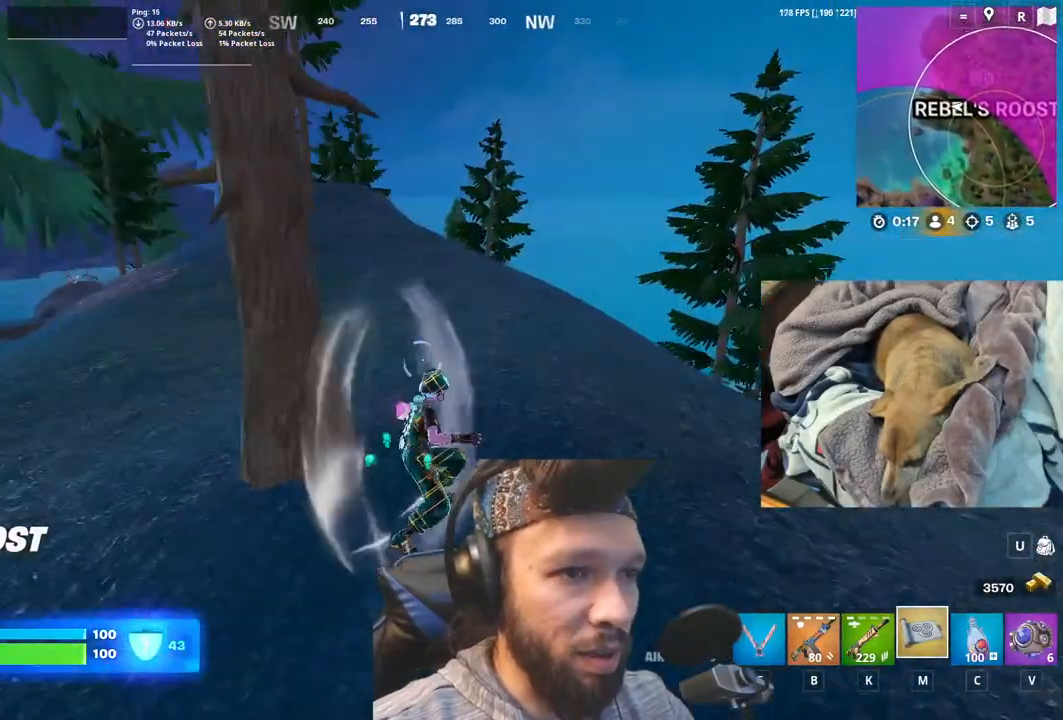
{"keys": [], "mouse": [], "events": []}
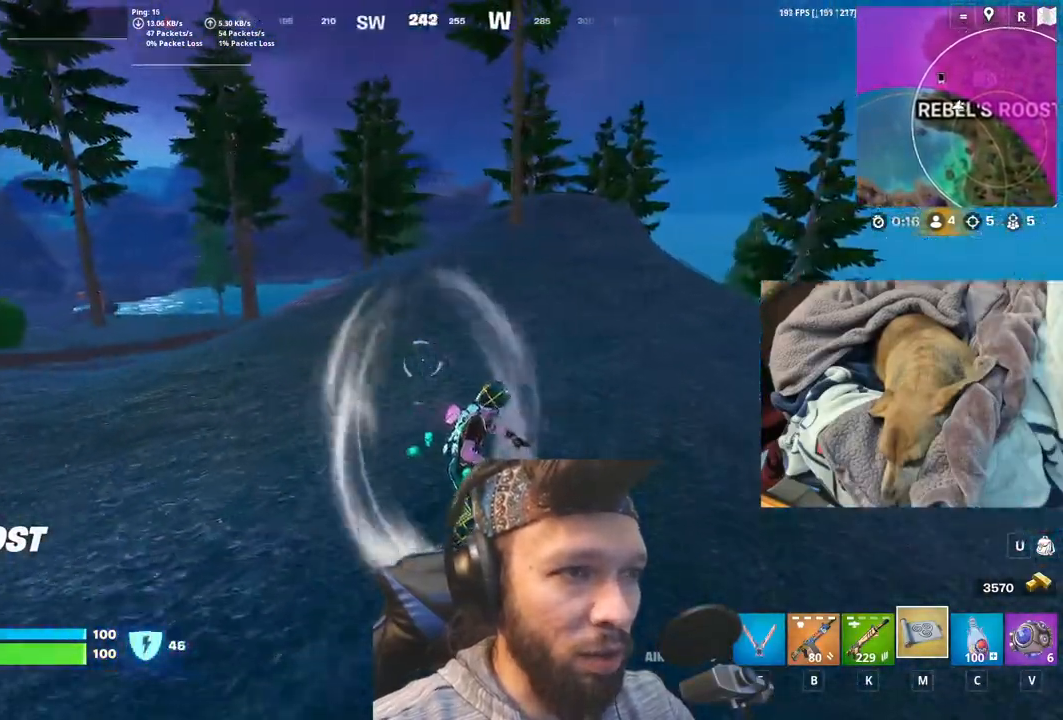
{"keys": [], "mouse": [], "events": []}
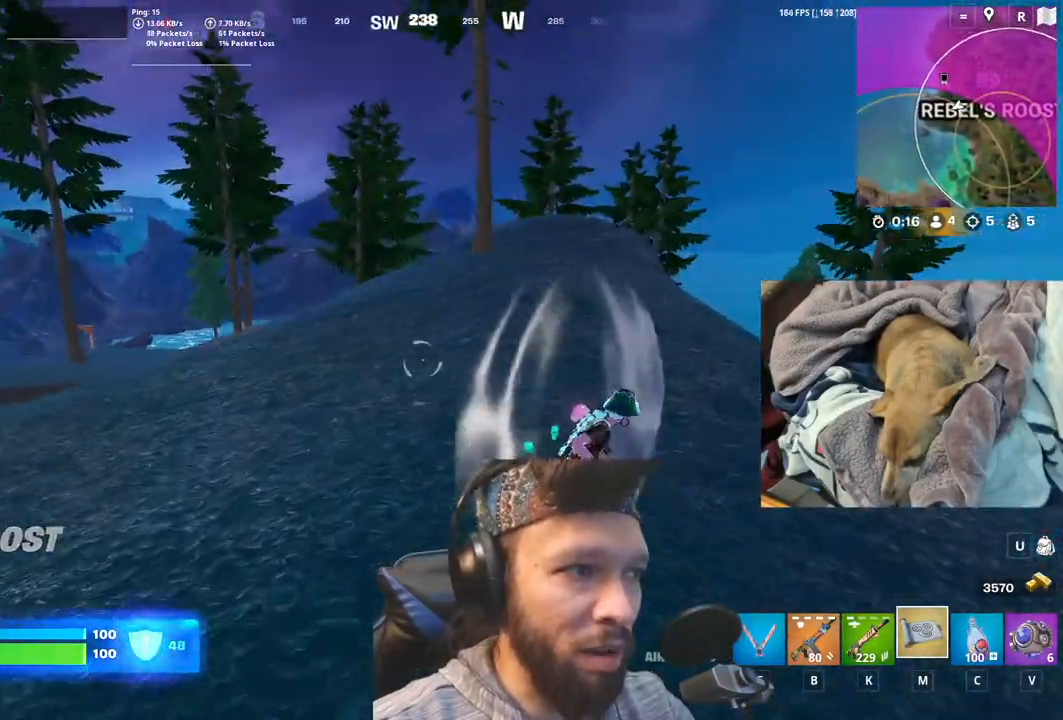
{"keys": ["space"], "mouse": [], "events": [[450, "space", "down"]]}
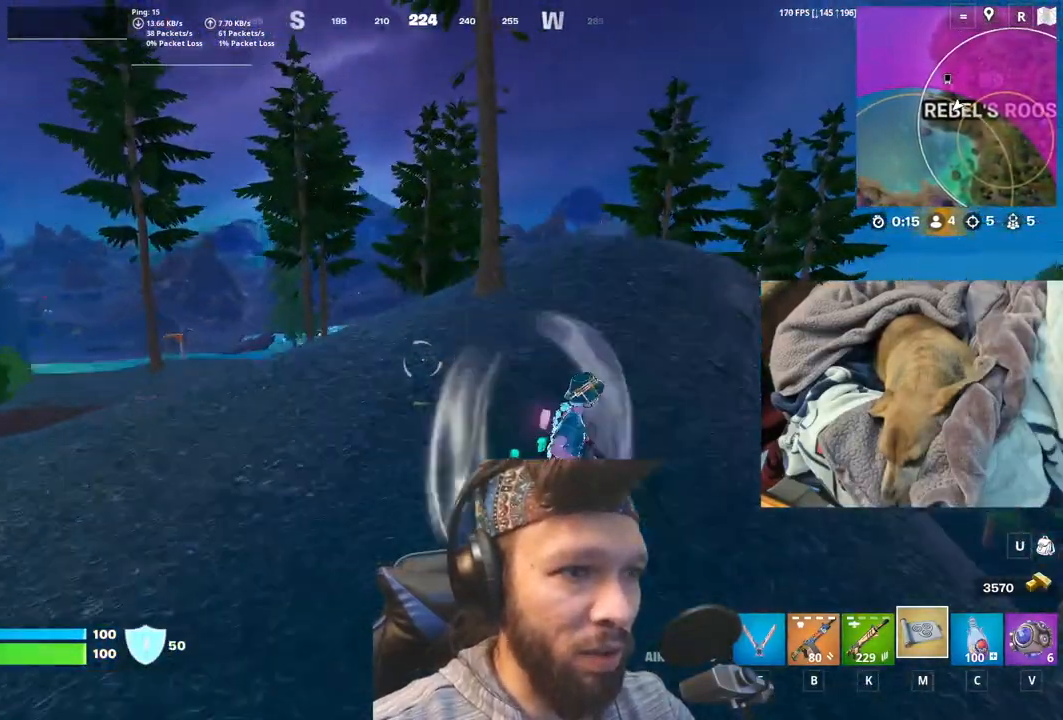
{"keys": [], "mouse": [], "events": [[133, "space", "up"]]}
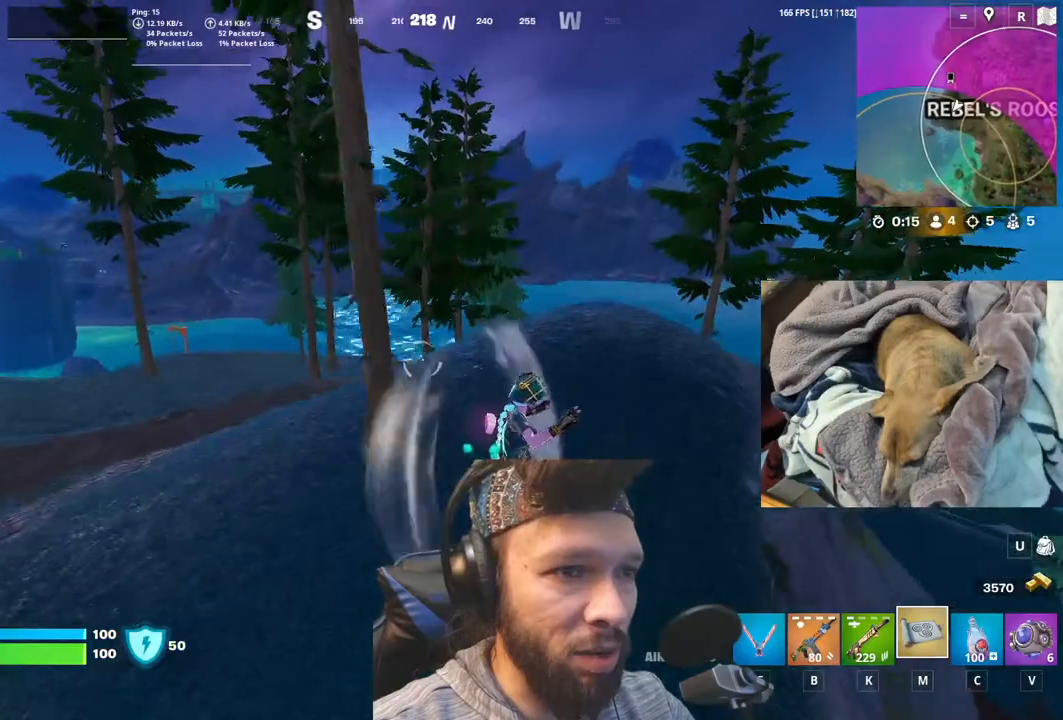
{"keys": [], "mouse": [], "events": []}
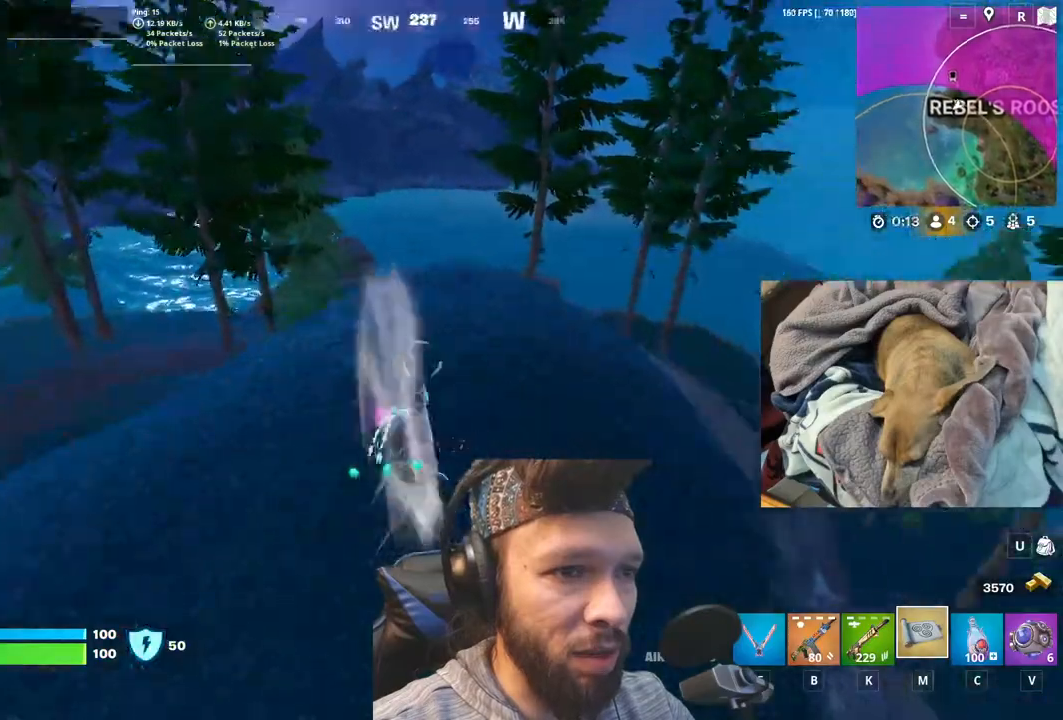
{"keys": [], "mouse": [], "events": [[183, "space", "down"], [350, "space", "up"]]}
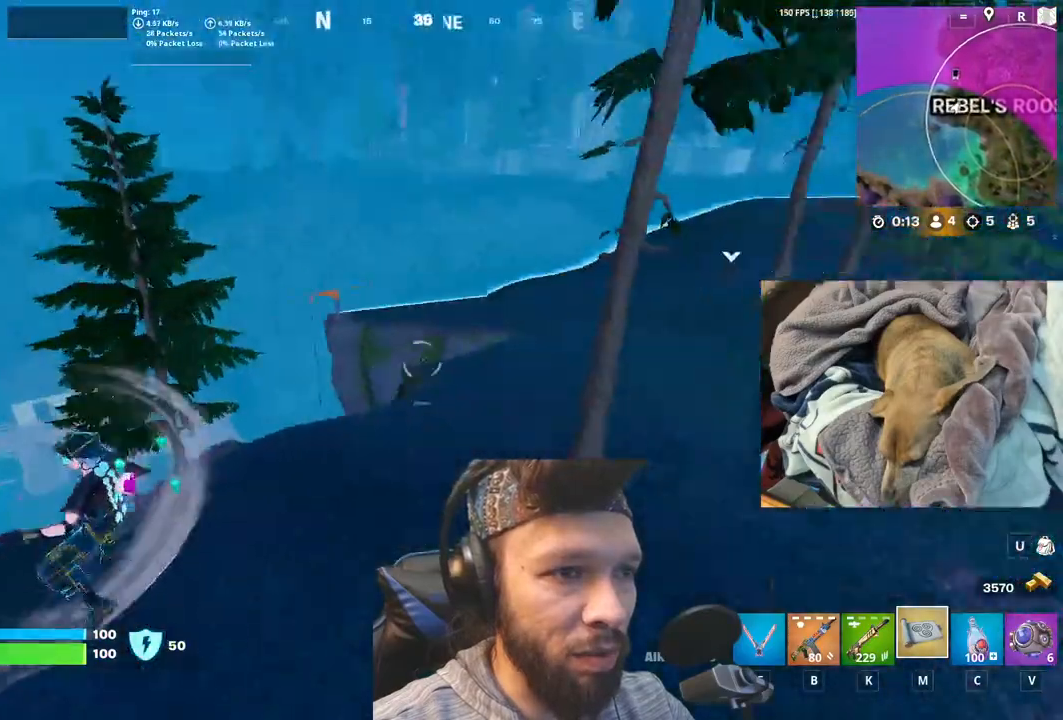
{"keys": [], "mouse": [], "events": []}
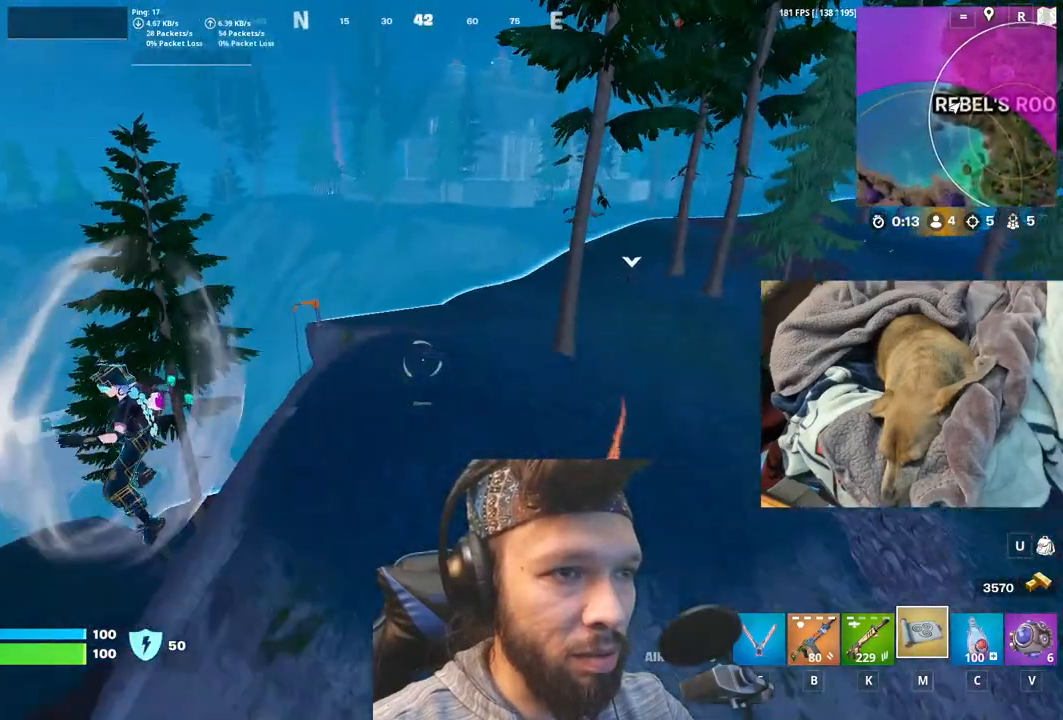
{"keys": [], "mouse": [], "events": [[150, "space", "down"], [350, "space", "up"]]}